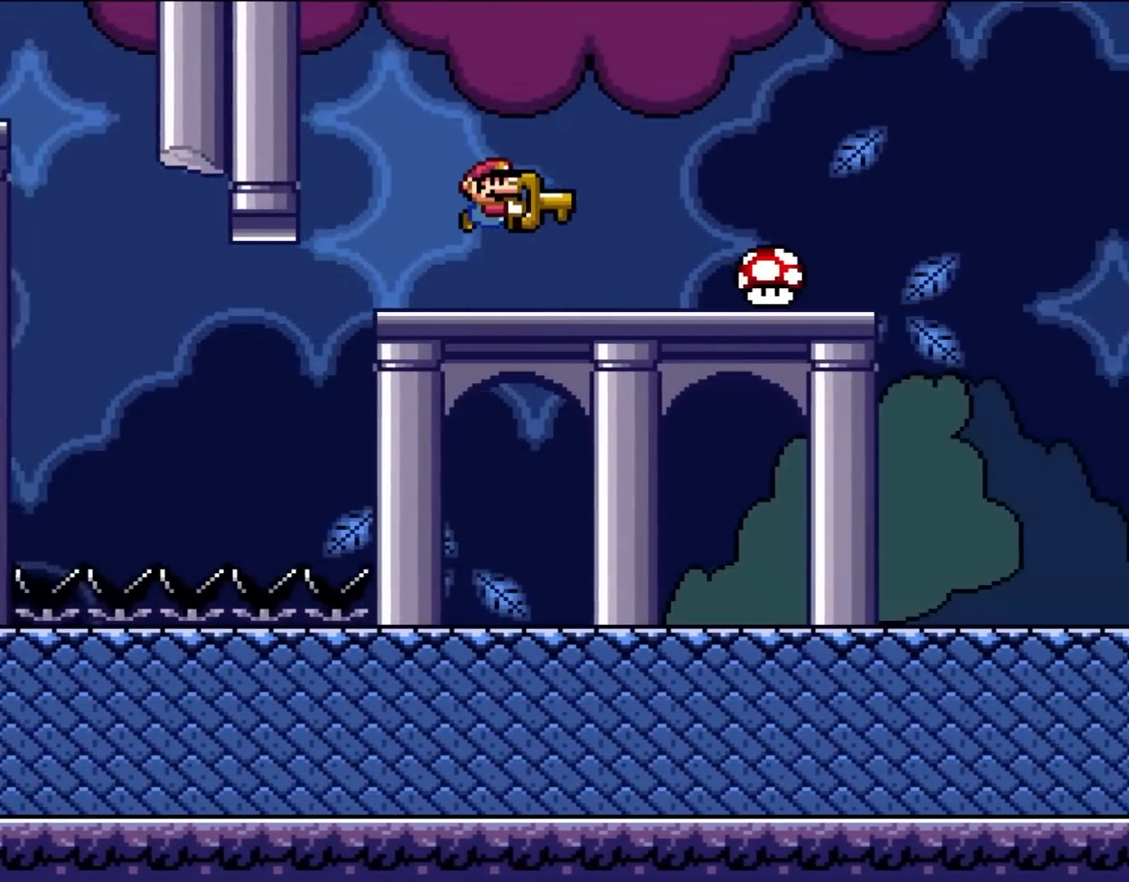
Gameplay with a controller (Nintendo layout); each line is a JSON object with the inputs held at the frame after it (dt_ms = milliseconds from this image to that frame). "events" lists button and stick changes between this image and that frame as [ms after this image, input, new state], when the widget could be followed in between. Not read: L3 R1 R3.
{"dt_ms": 500, "buttons": ["Y", "DPAD_RIGHT"], "events": [[150, "DPAD_RIGHT", "up"], [217, "DPAD_LEFT", "down"], [350, "DPAD_LEFT", "up"], [417, "DPAD_RIGHT", "down"]]}
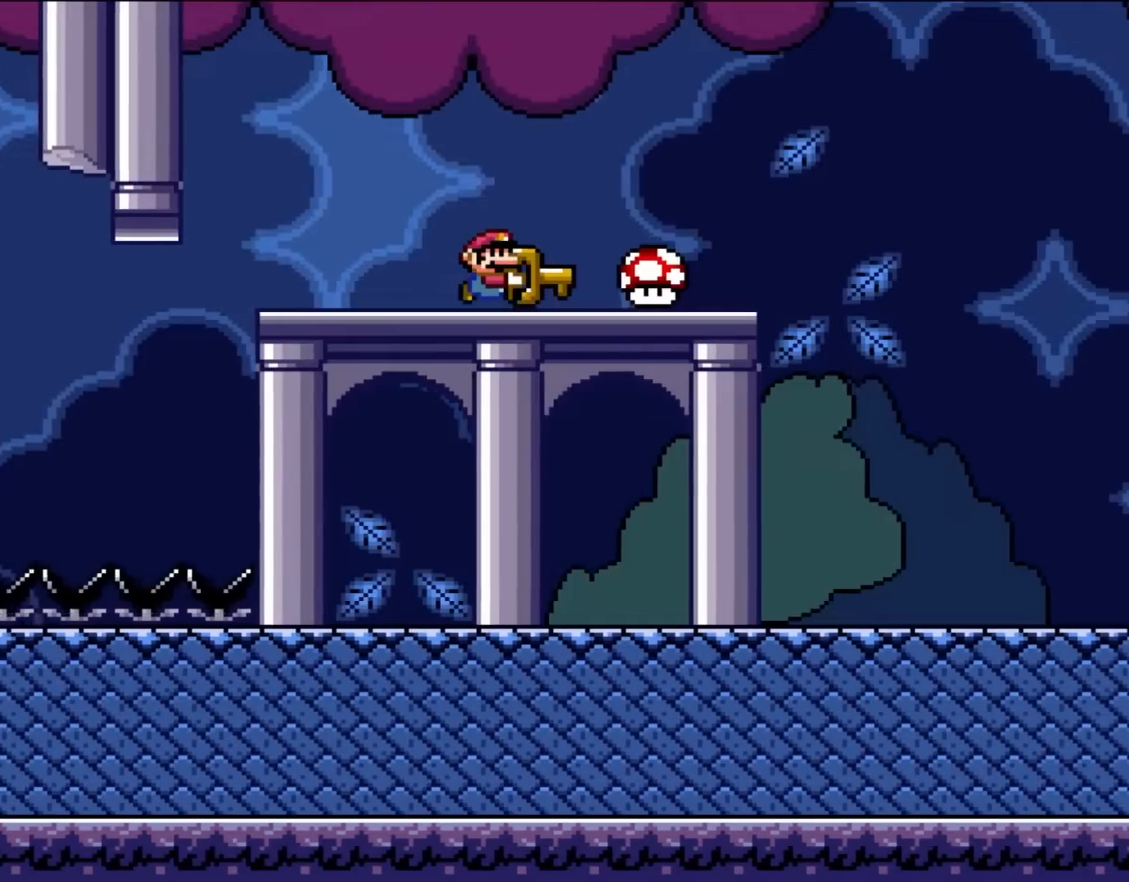
{"dt_ms": 500, "buttons": ["B", "Y"], "events": [[117, "B", "down"], [117, "DPAD_RIGHT", "up"]]}
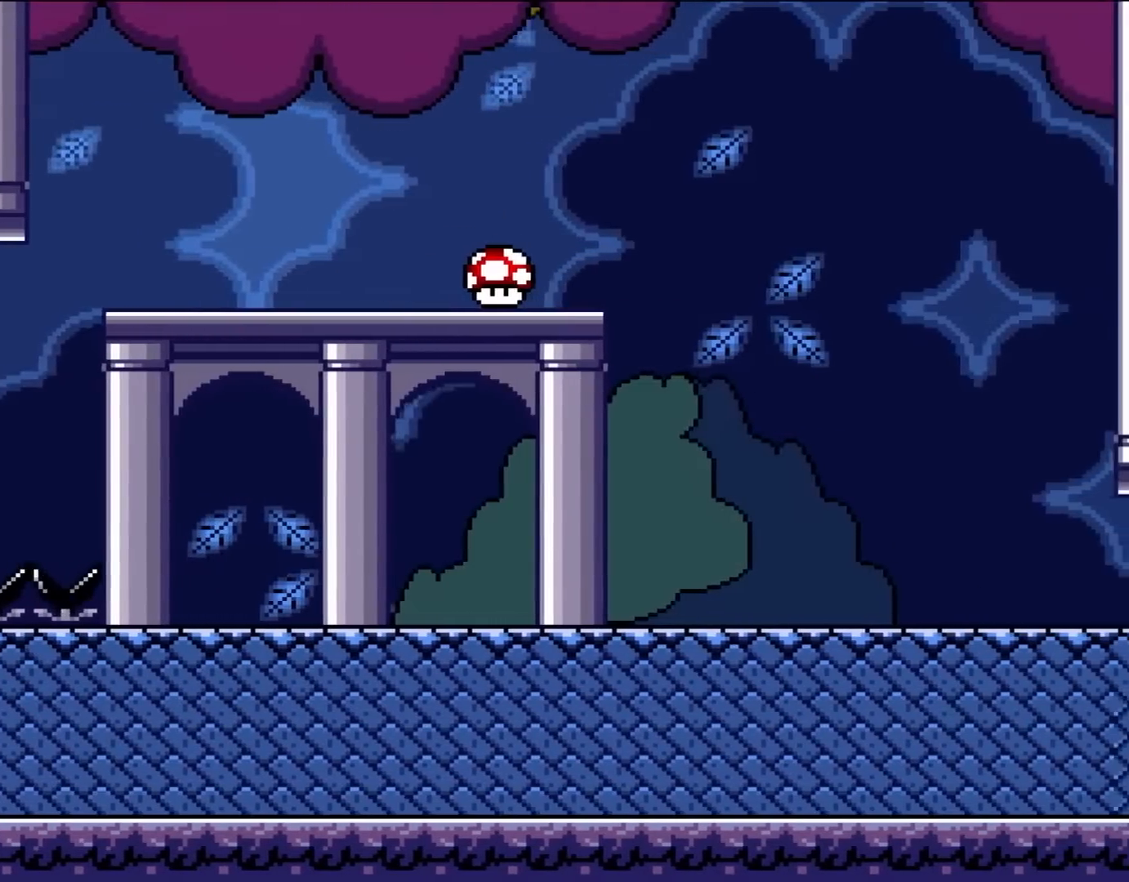
{"dt_ms": 500, "buttons": ["B", "Y", "DPAD_LEFT"], "events": [[450, "DPAD_LEFT", "down"]]}
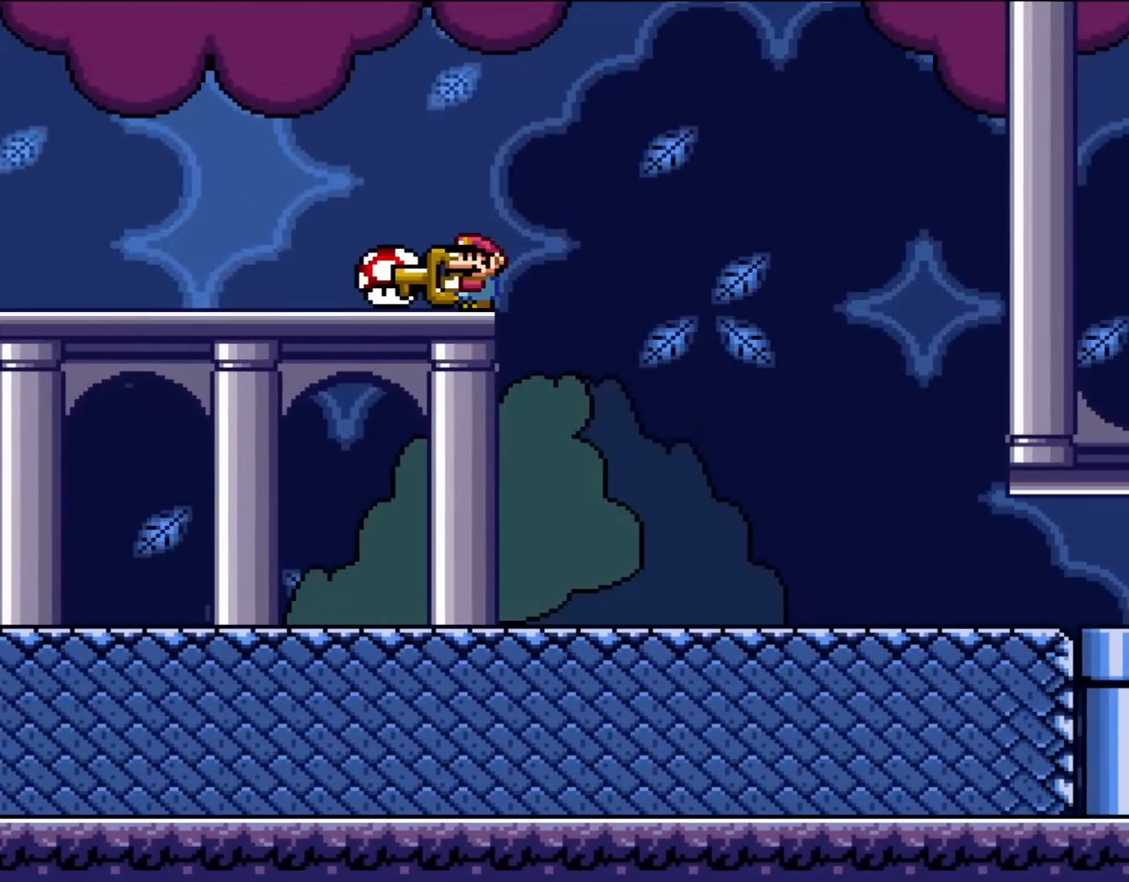
{"dt_ms": 1000, "buttons": ["B", "Y", "DPAD_LEFT"]}
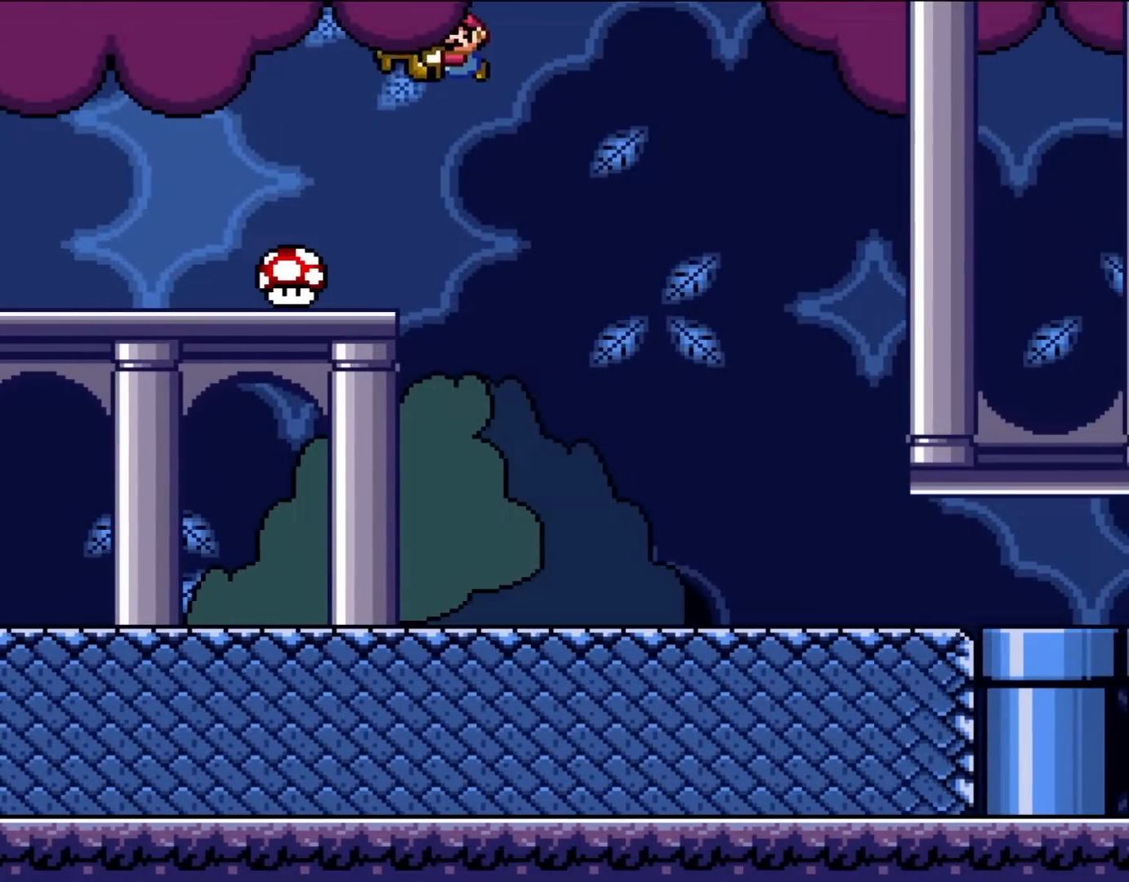
{"dt_ms": 500, "buttons": ["Y", "DPAD_RIGHT"], "events": [[283, "DPAD_UP", "down"], [350, "B", "up"], [350, "DPAD_LEFT", "up"], [350, "DPAD_UP", "up"], [383, "DPAD_RIGHT", "down"]]}
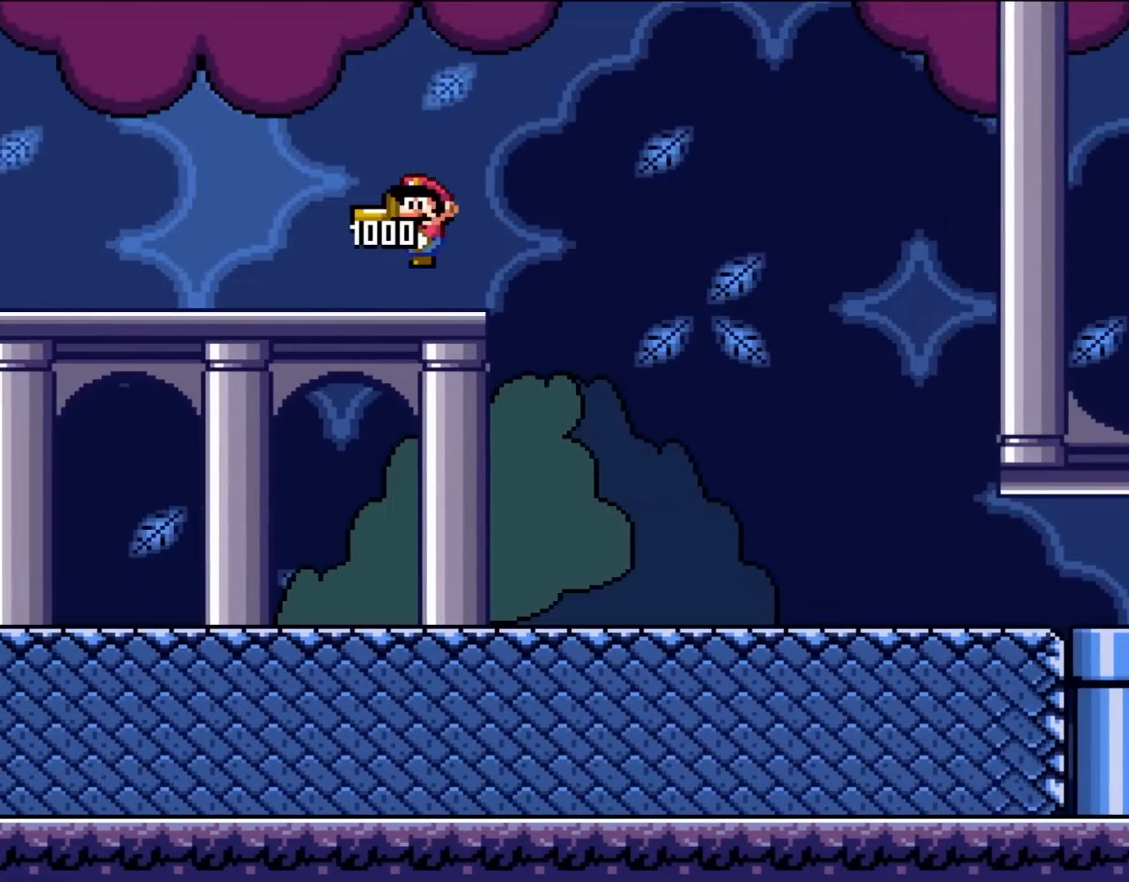
{"dt_ms": 1000, "buttons": ["B", "Y", "DPAD_RIGHT"], "events": [[883, "B", "down"]]}